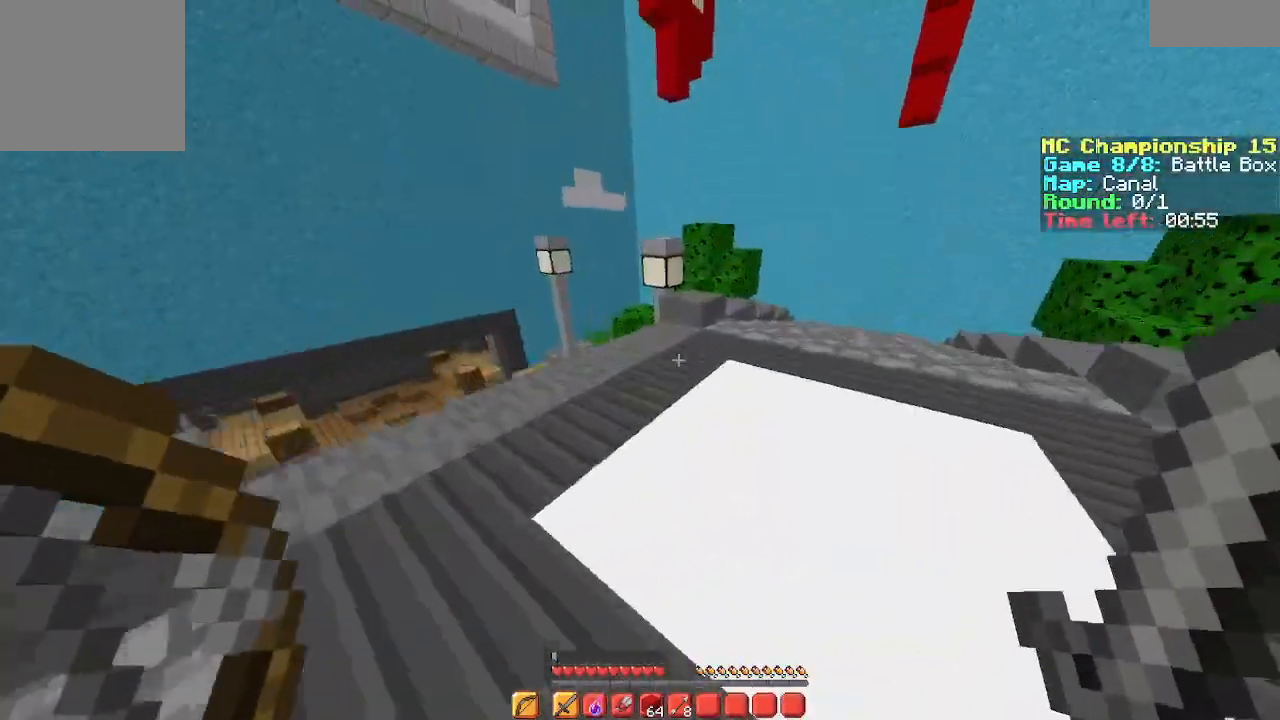
Gameplay with keyboard; each line is a JSON object with the keys held at the frame after it. "events" lists presses ("down") and releases ("up") of "a", "d", "s", "space" and "w" between this image and that frame as [ms after this image, input, new state], when the widget could be followed in between. No other keys are recorded. Mouse input is not recorded.
{"keys": ["s"]}
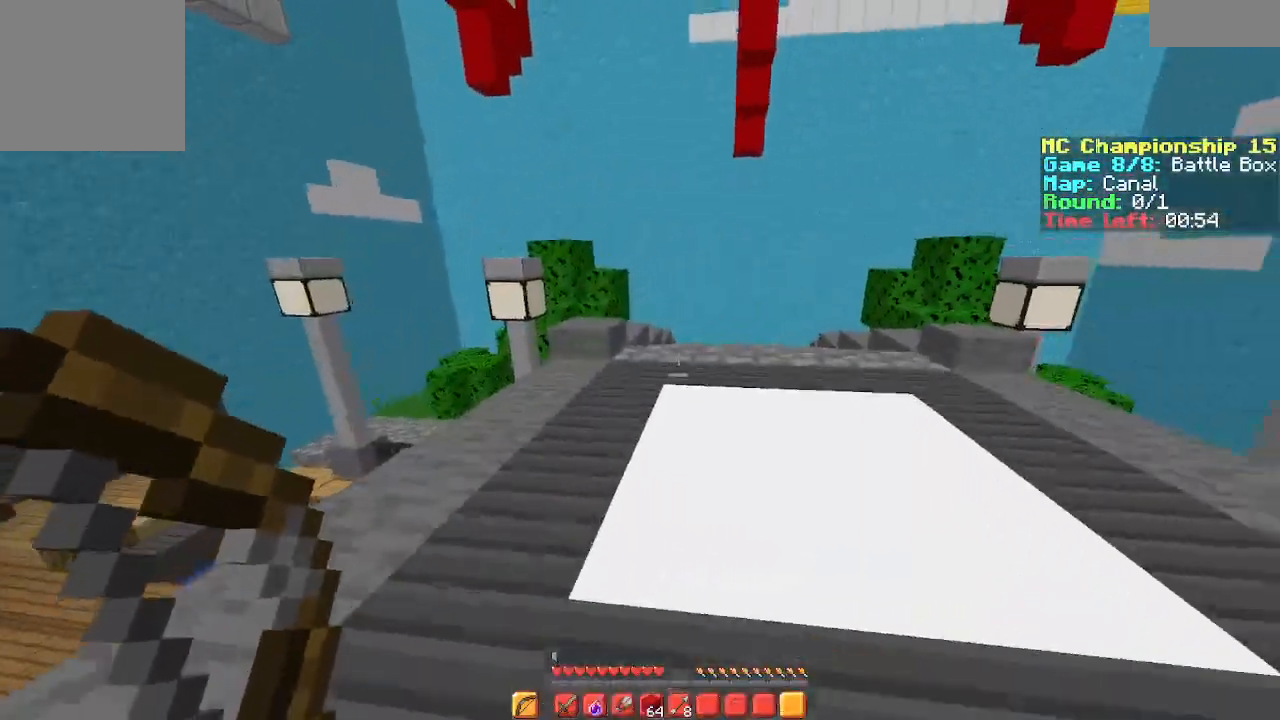
{"keys": [], "events": [[33, "s", "up"]]}
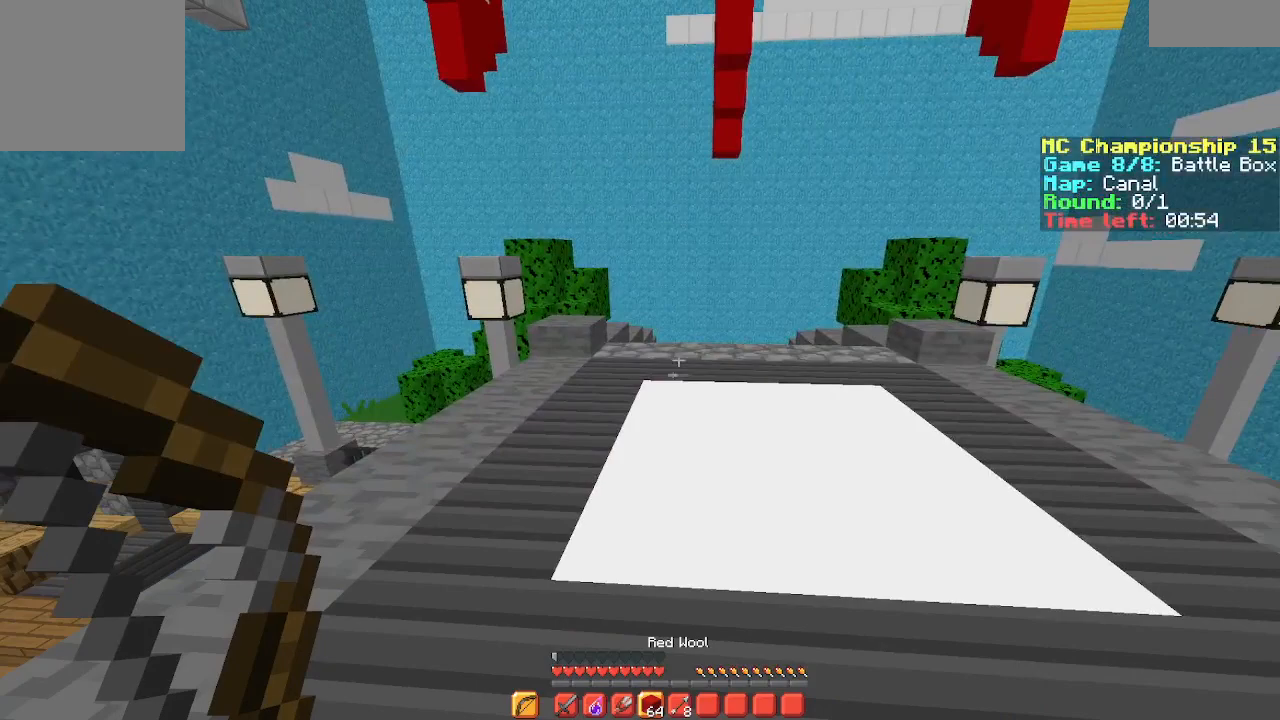
{"keys": ["w"], "events": [[467, "w", "down"]]}
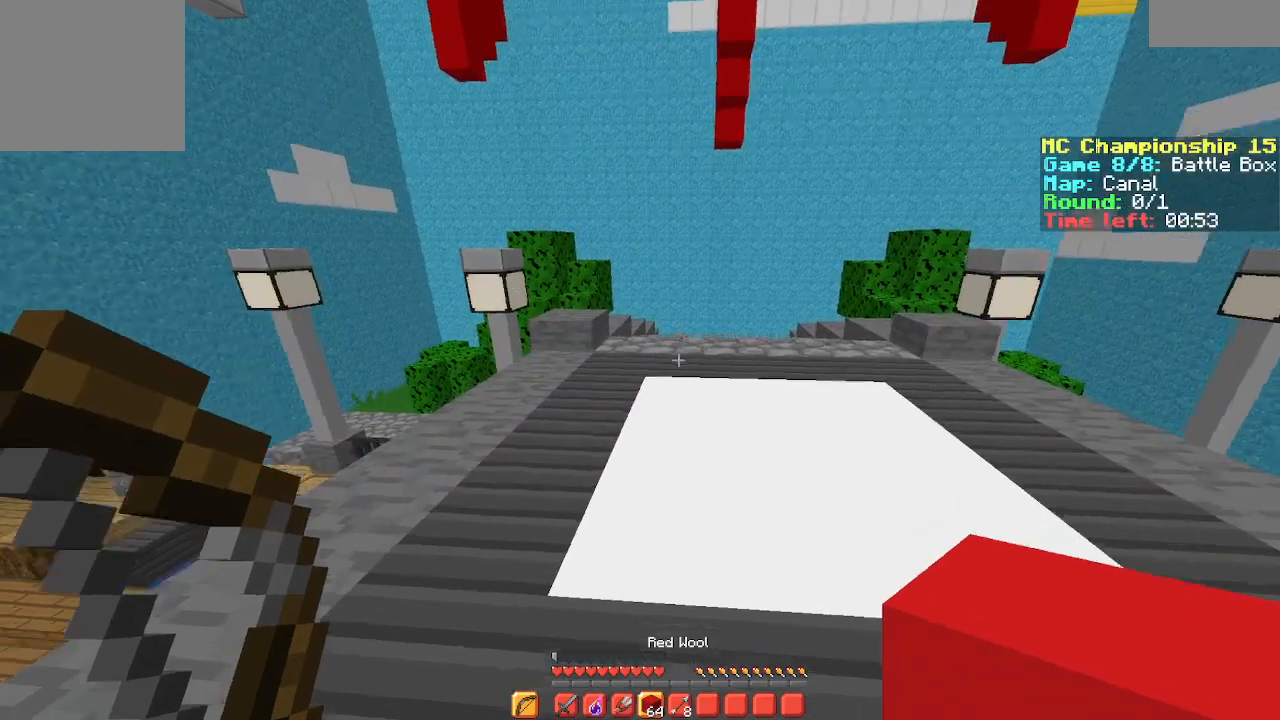
{"keys": [], "events": [[133, "w", "up"]]}
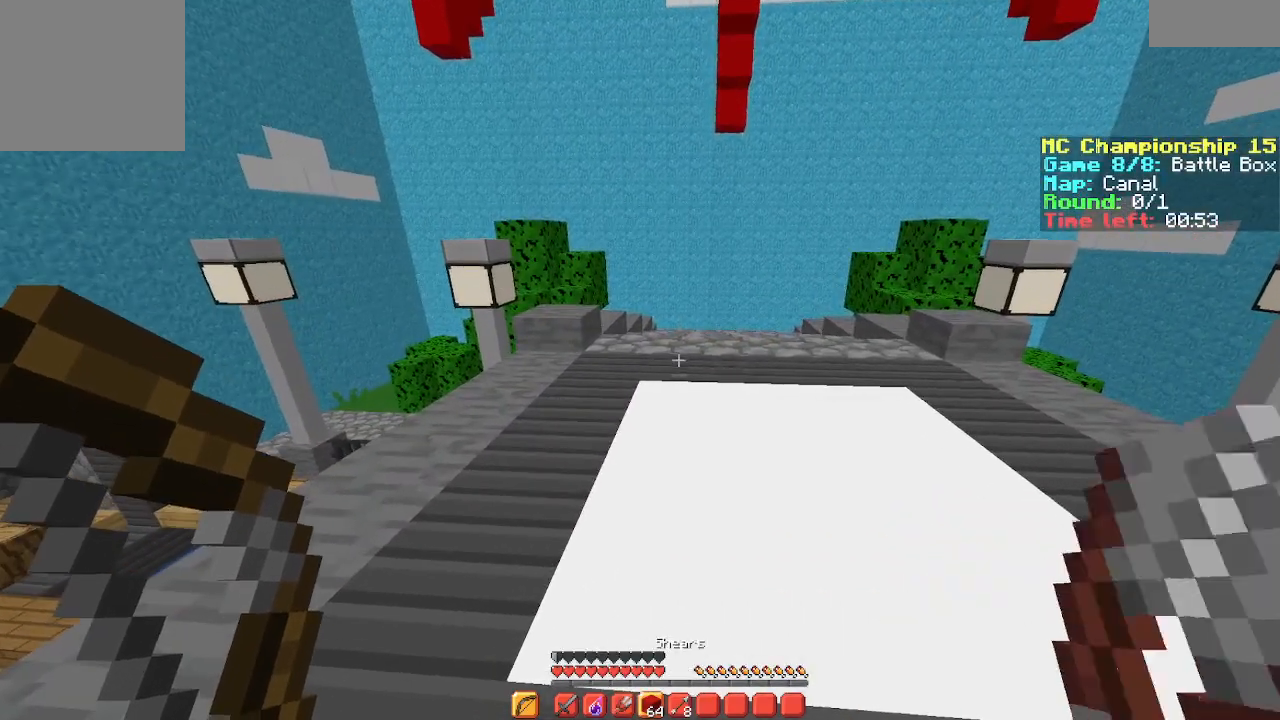
{"keys": ["a"], "events": [[467, "a", "down"]]}
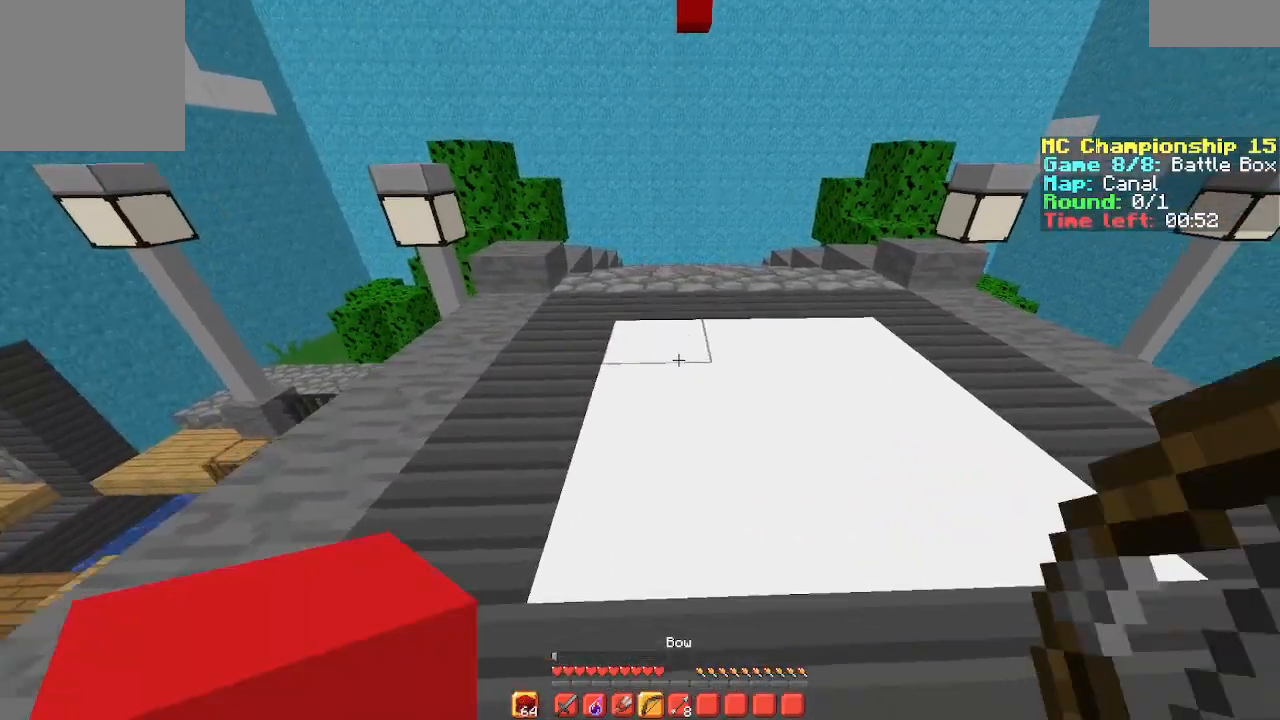
{"keys": [], "events": [[133, "a", "up"]]}
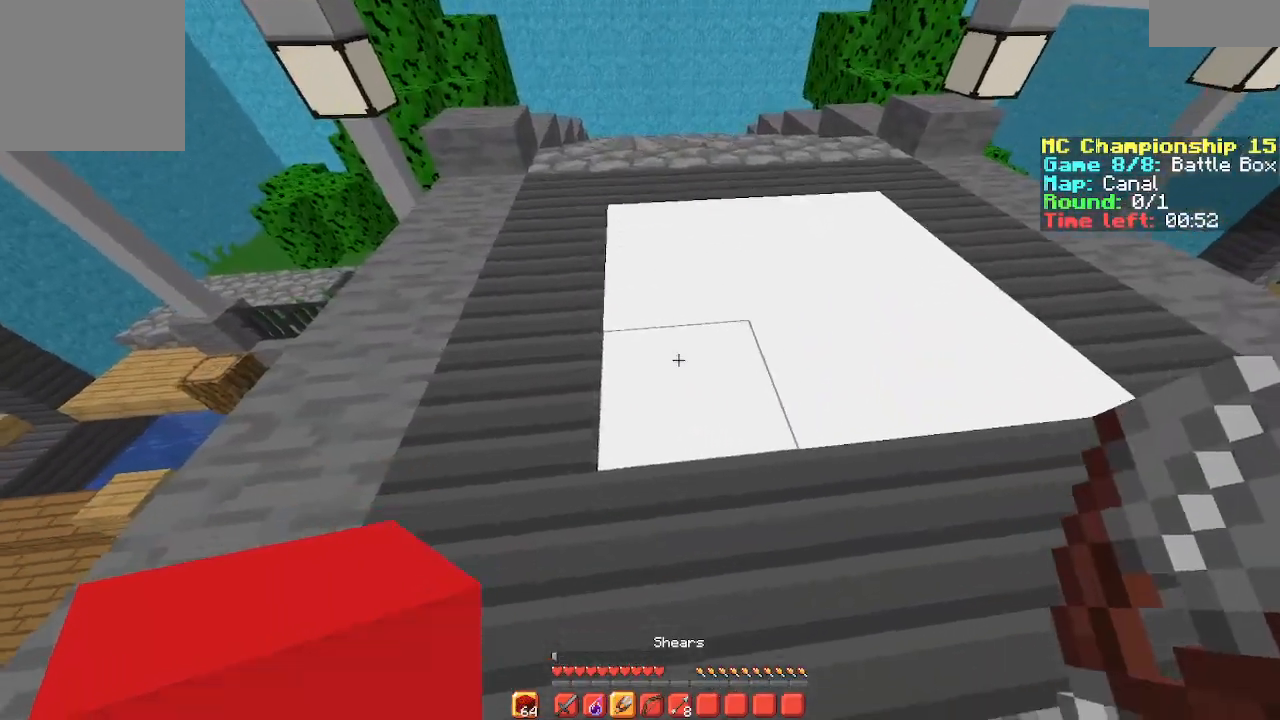
{"keys": [], "events": [[200, "w", "down"], [300, "w", "up"]]}
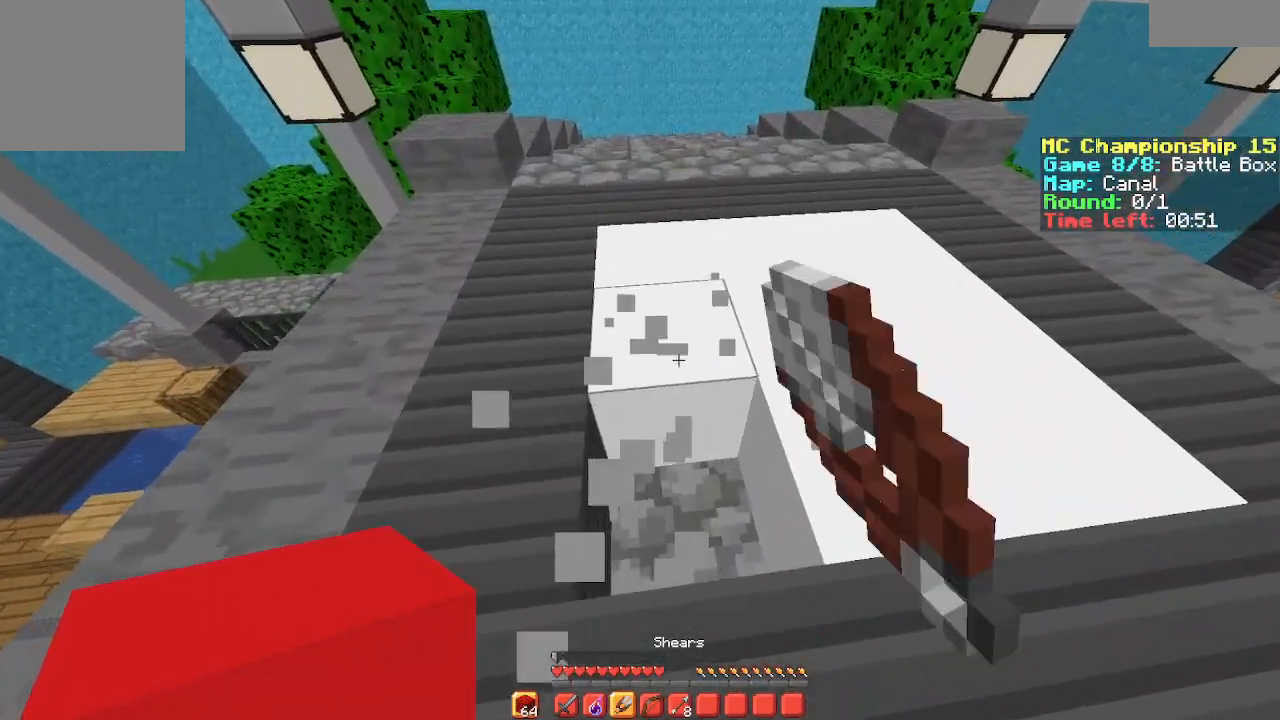
{"keys": [], "events": []}
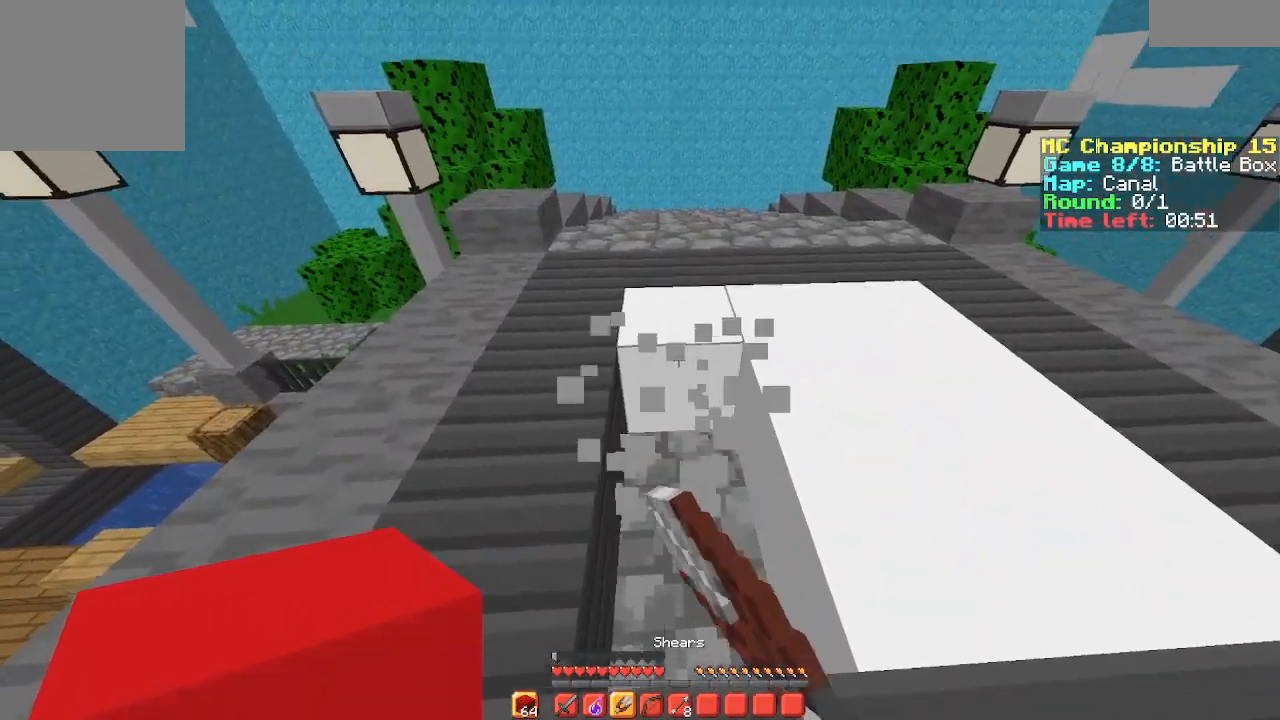
{"keys": [], "events": []}
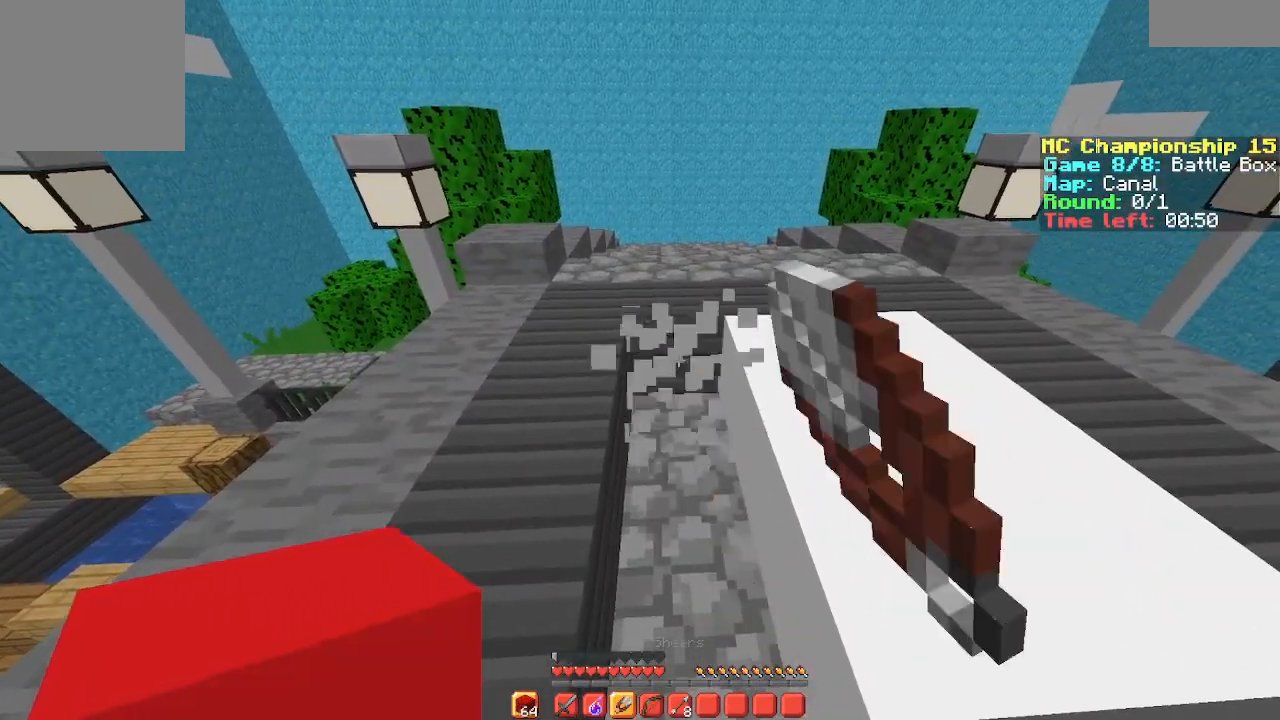
{"keys": [], "events": []}
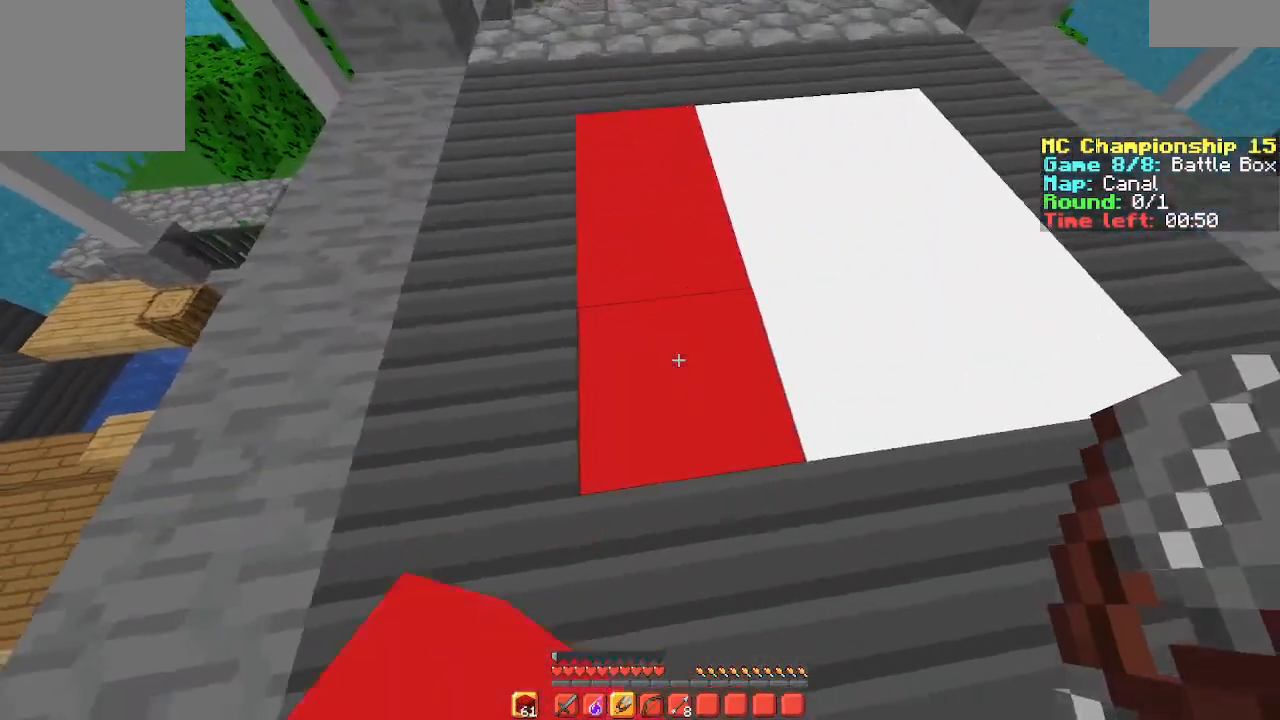
{"keys": [], "events": [[33, "d", "down"], [233, "d", "up"]]}
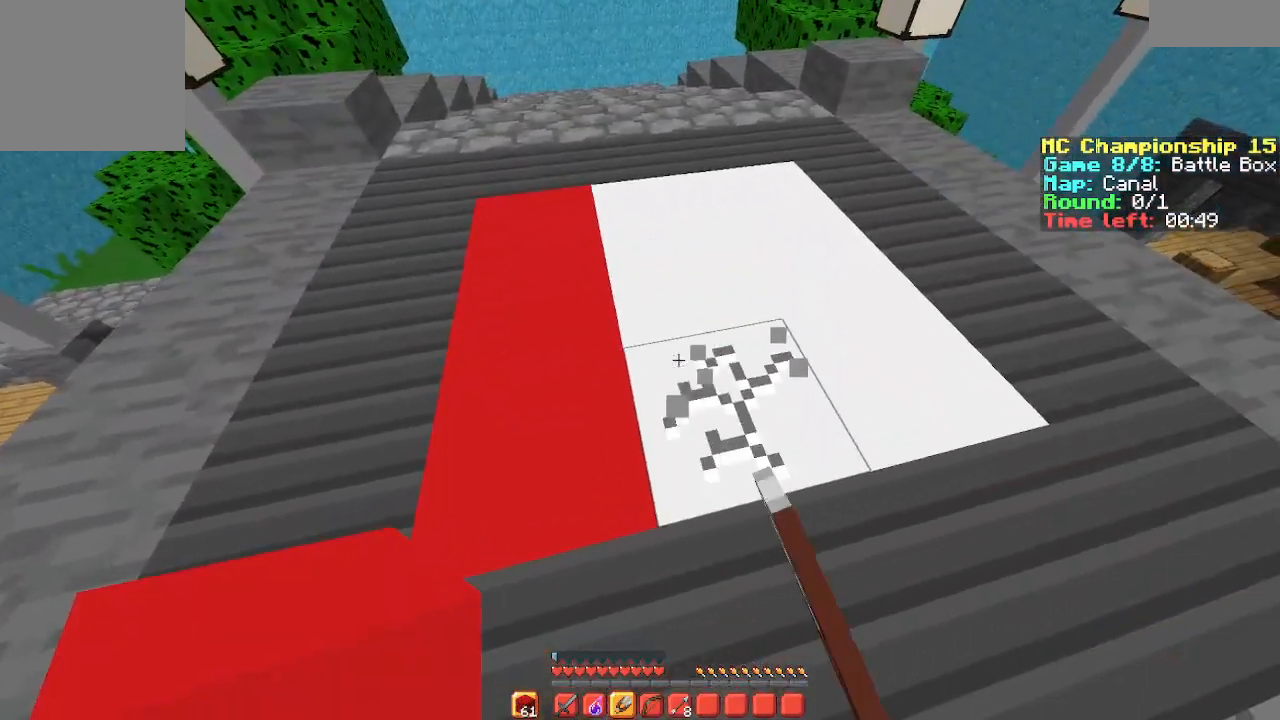
{"keys": [], "events": []}
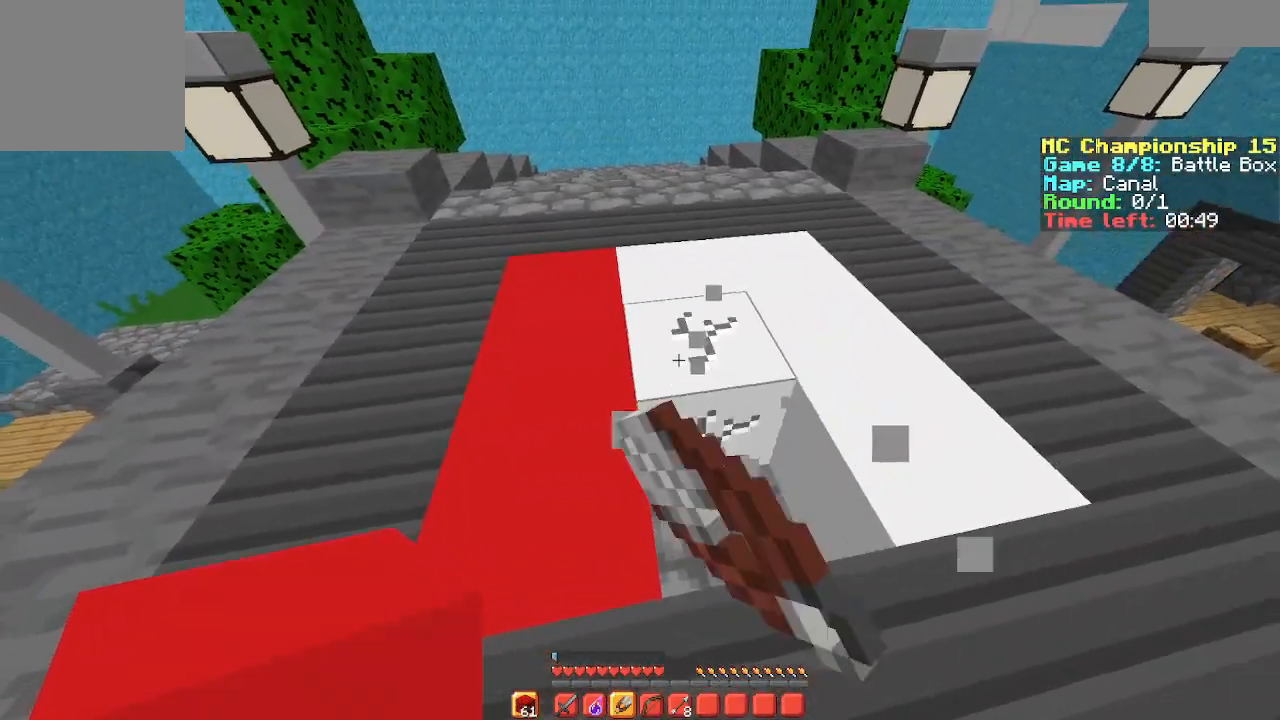
{"keys": [], "events": []}
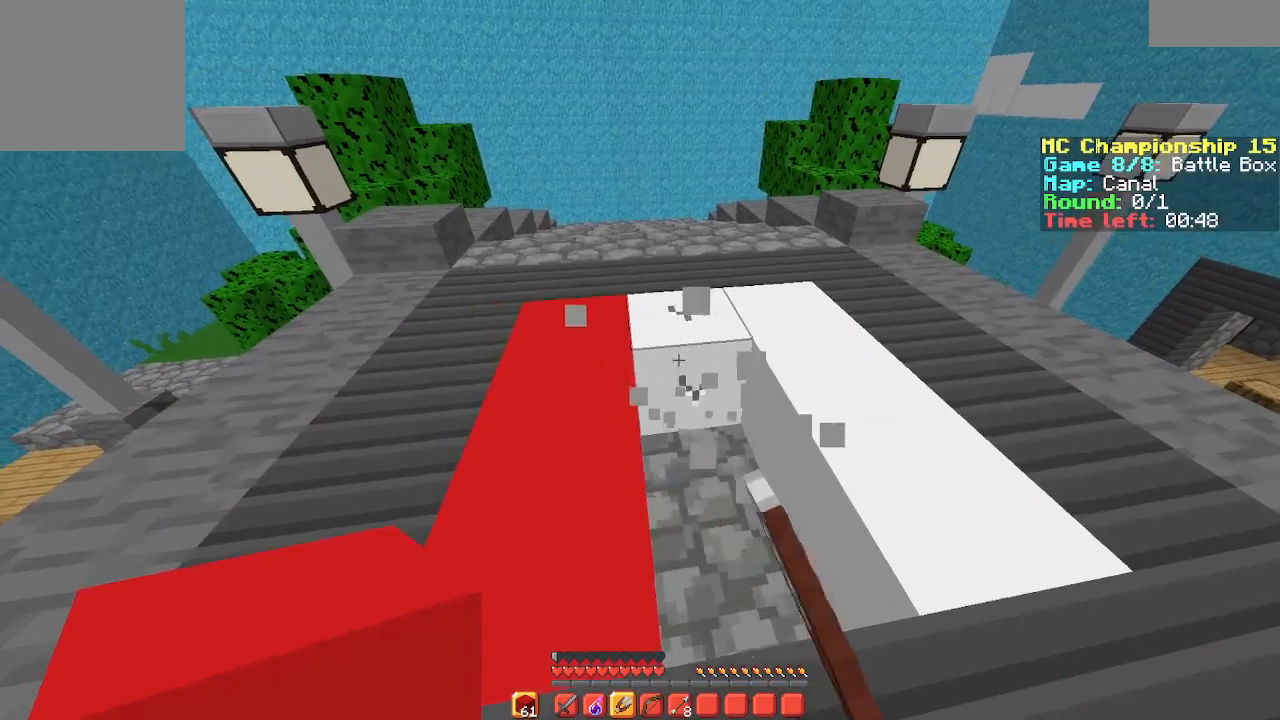
{"keys": [], "events": []}
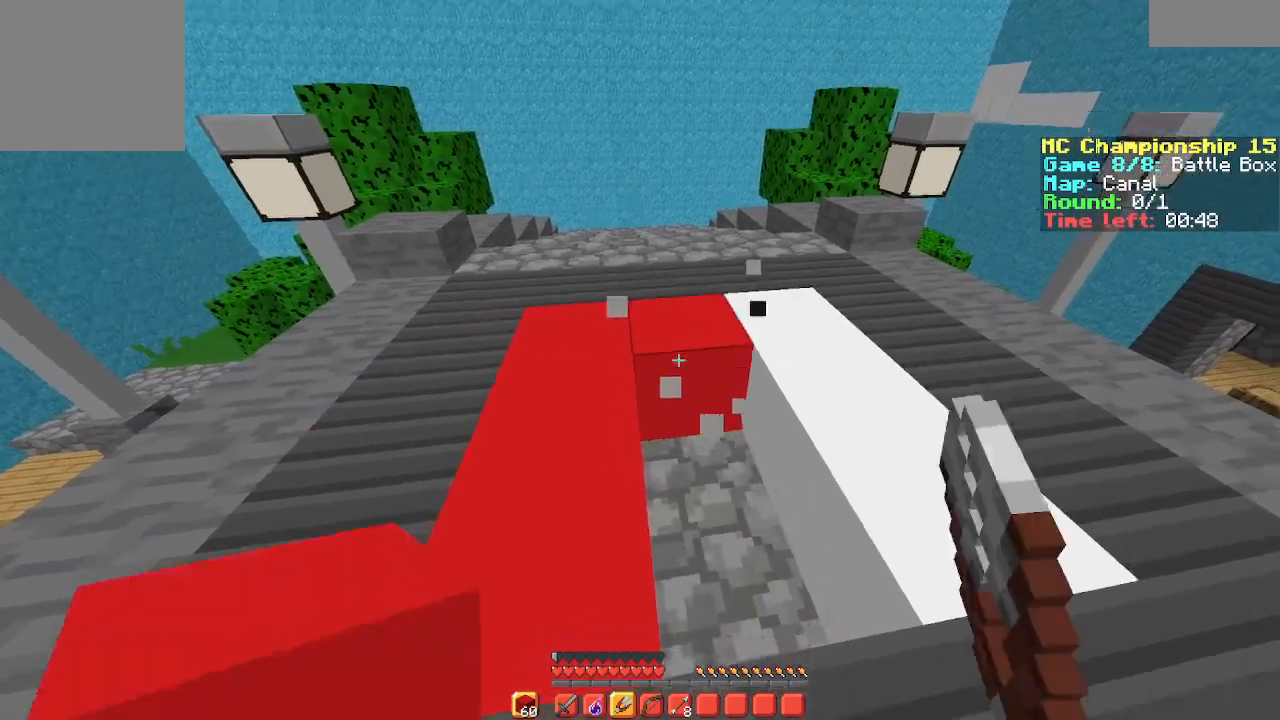
{"keys": ["d"], "events": [[433, "d", "down"]]}
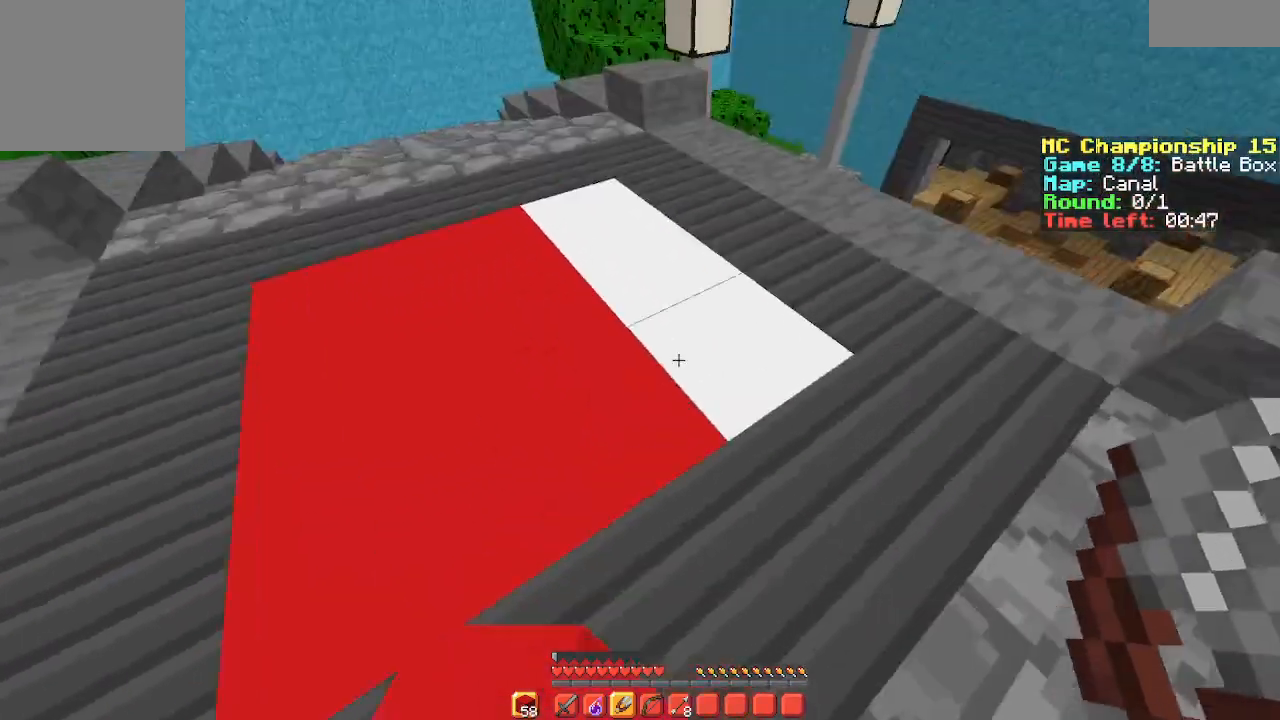
{"keys": [], "events": [[67, "d", "up"]]}
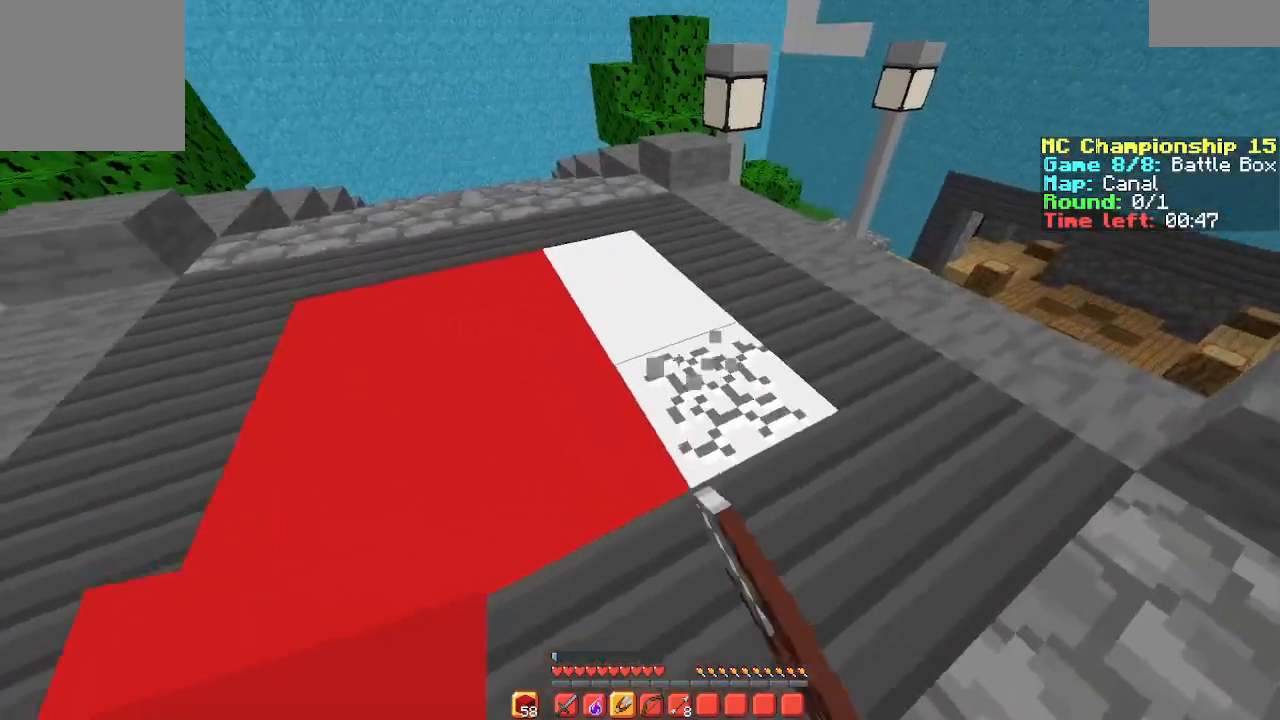
{"keys": ["w"], "events": [[33, "w", "down"], [133, "w", "up"], [467, "w", "down"]]}
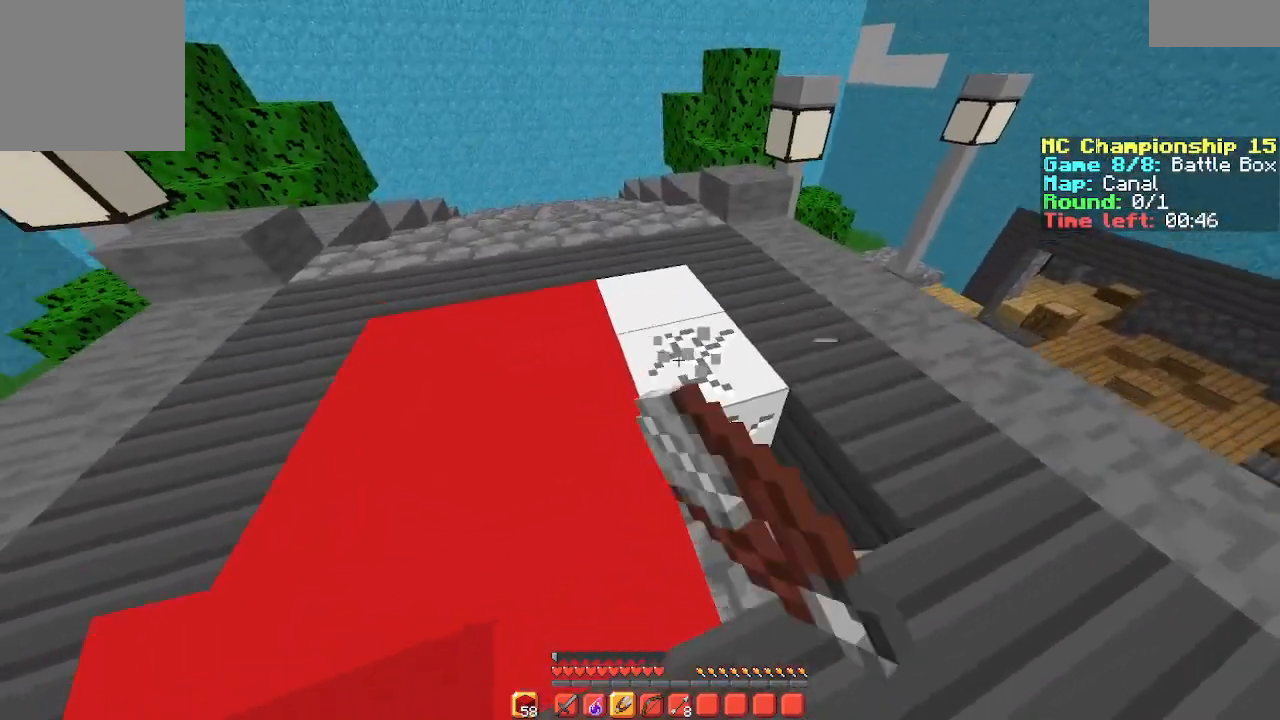
{"keys": [], "events": [[133, "w", "up"]]}
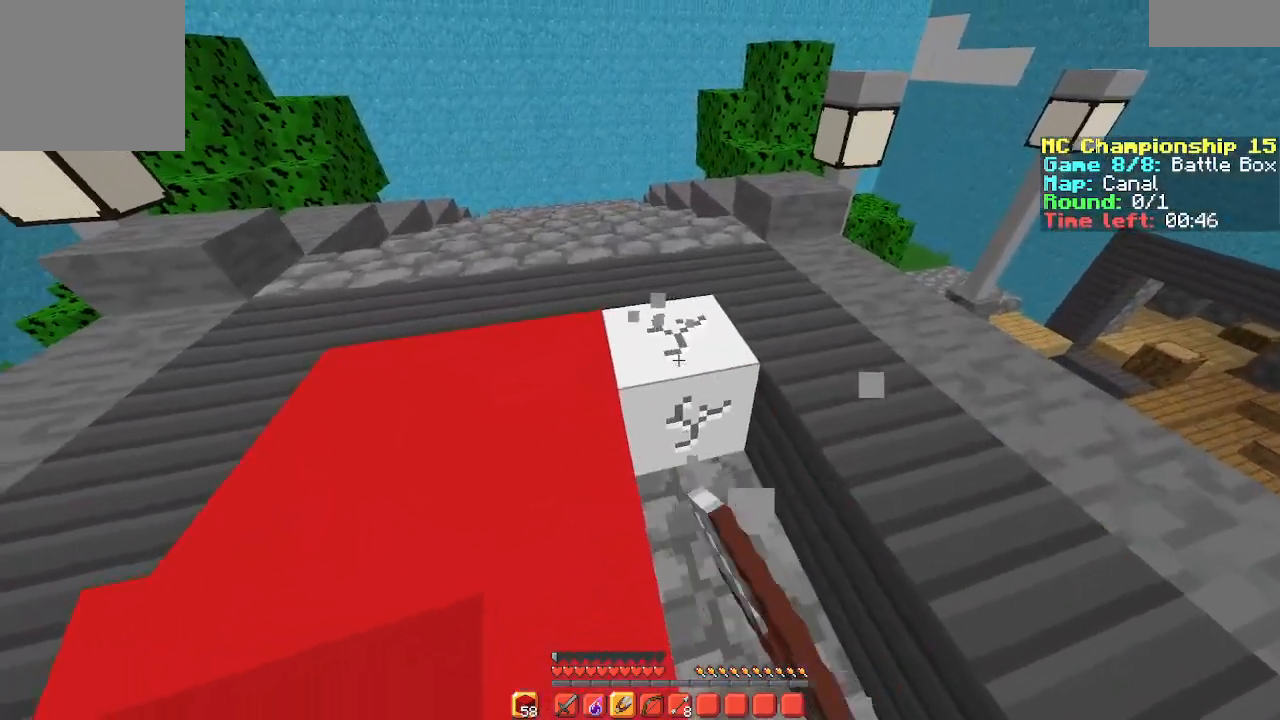
{"keys": [], "events": []}
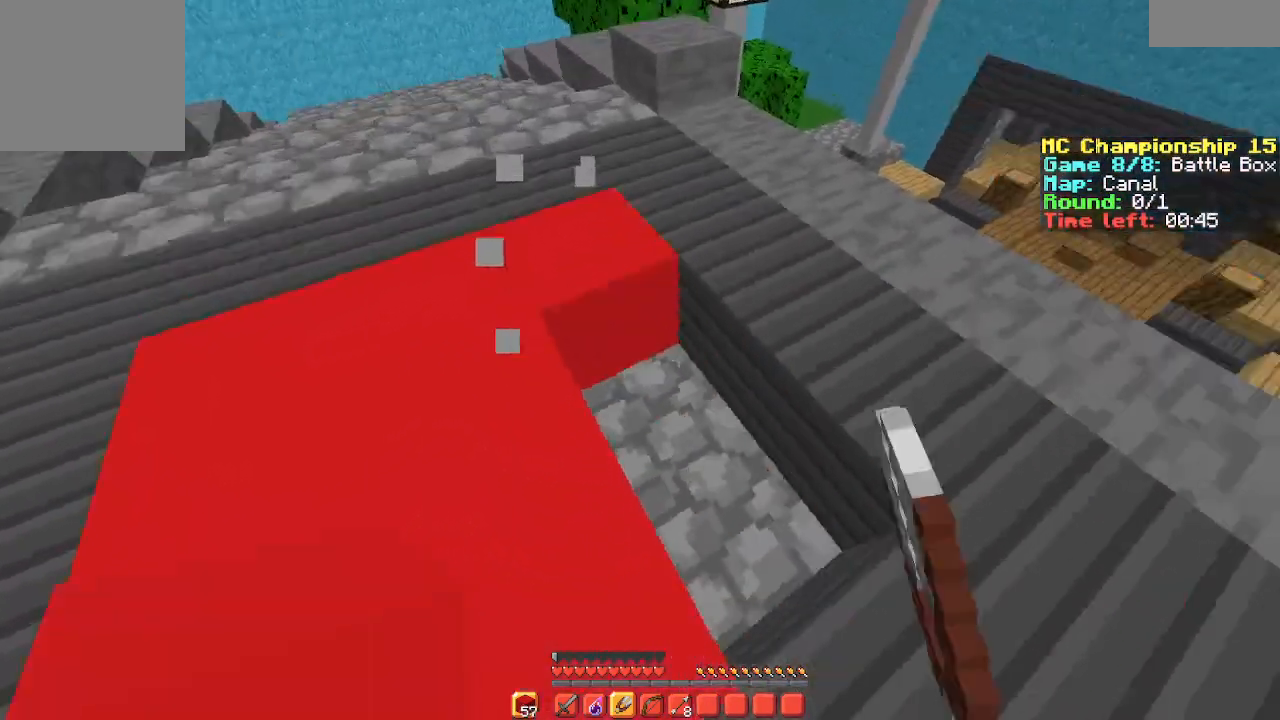
{"keys": ["space"], "events": [[267, "space", "down"]]}
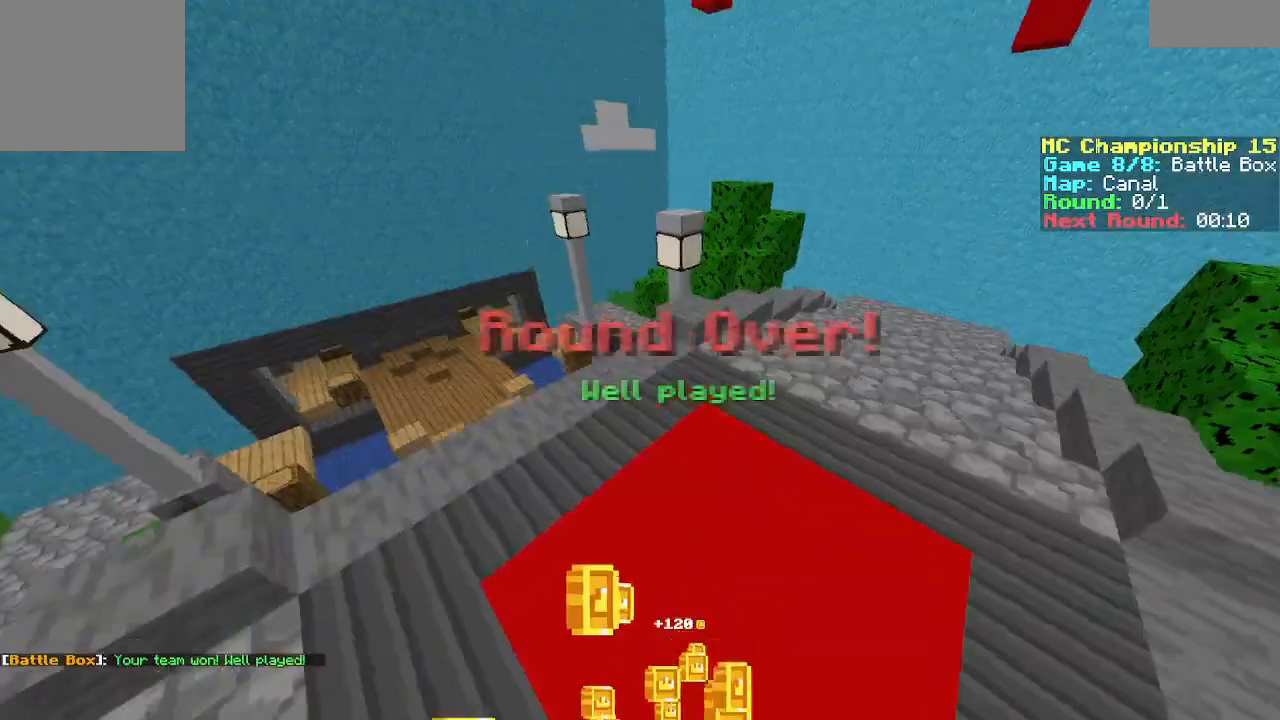
{"keys": ["space"], "events": []}
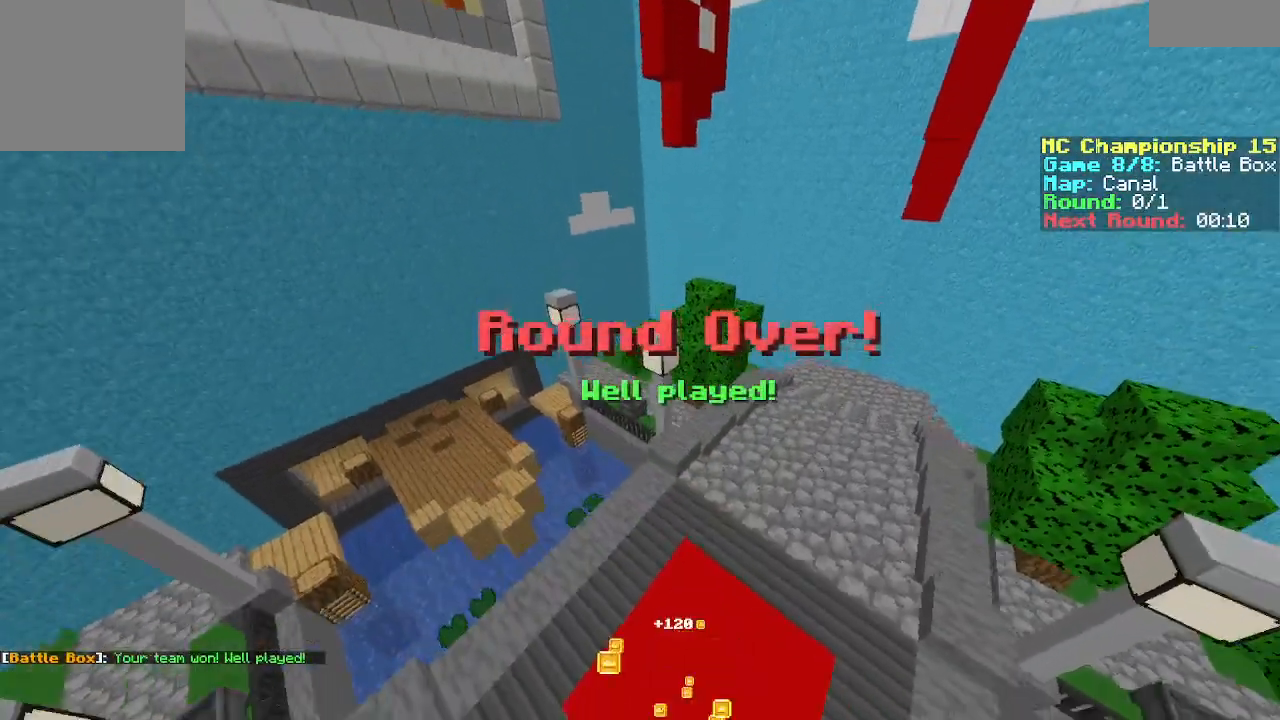
{"keys": [], "events": [[367, "space", "up"]]}